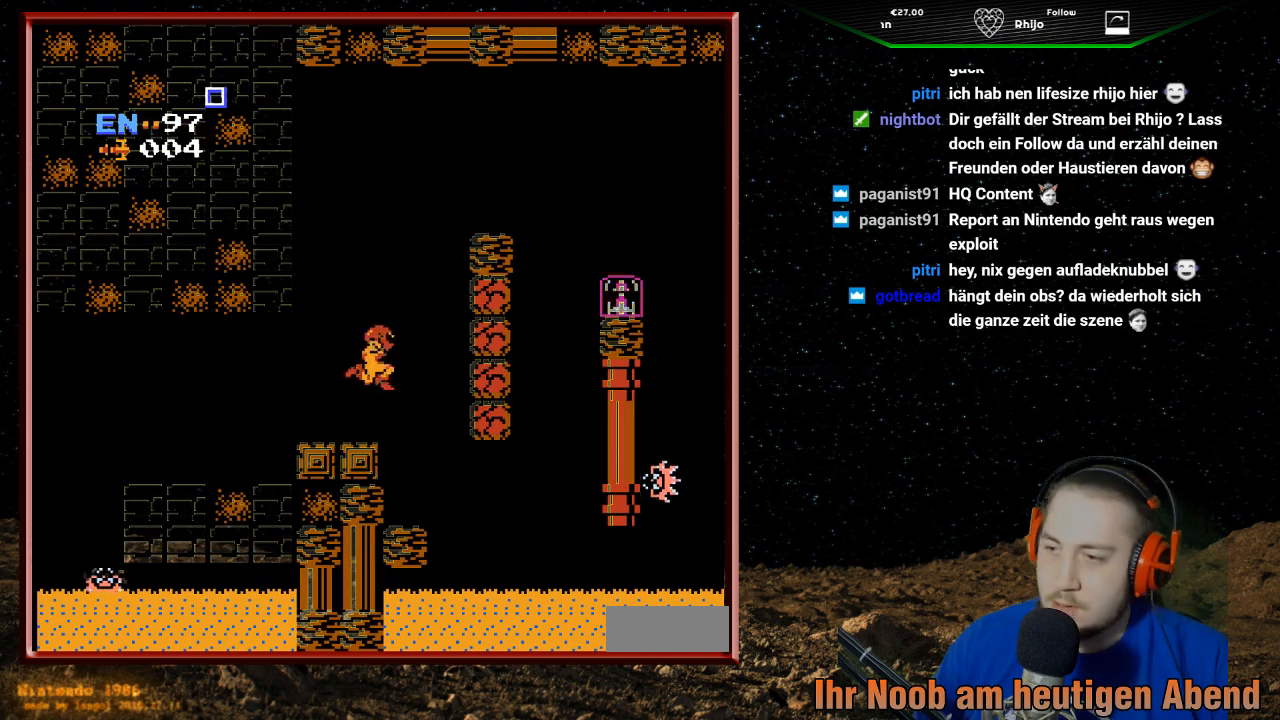
Gameplay with a controller (Nintendo layout); each line is a JSON object with the inputs held at the frame after it. "events" lists button and stick changes between this image and that frame as [ms after this image, input, new state], when the widget could be followed in between. Not read: L3 R3.
{"buttons": ["A", "DPAD_RIGHT"], "events": []}
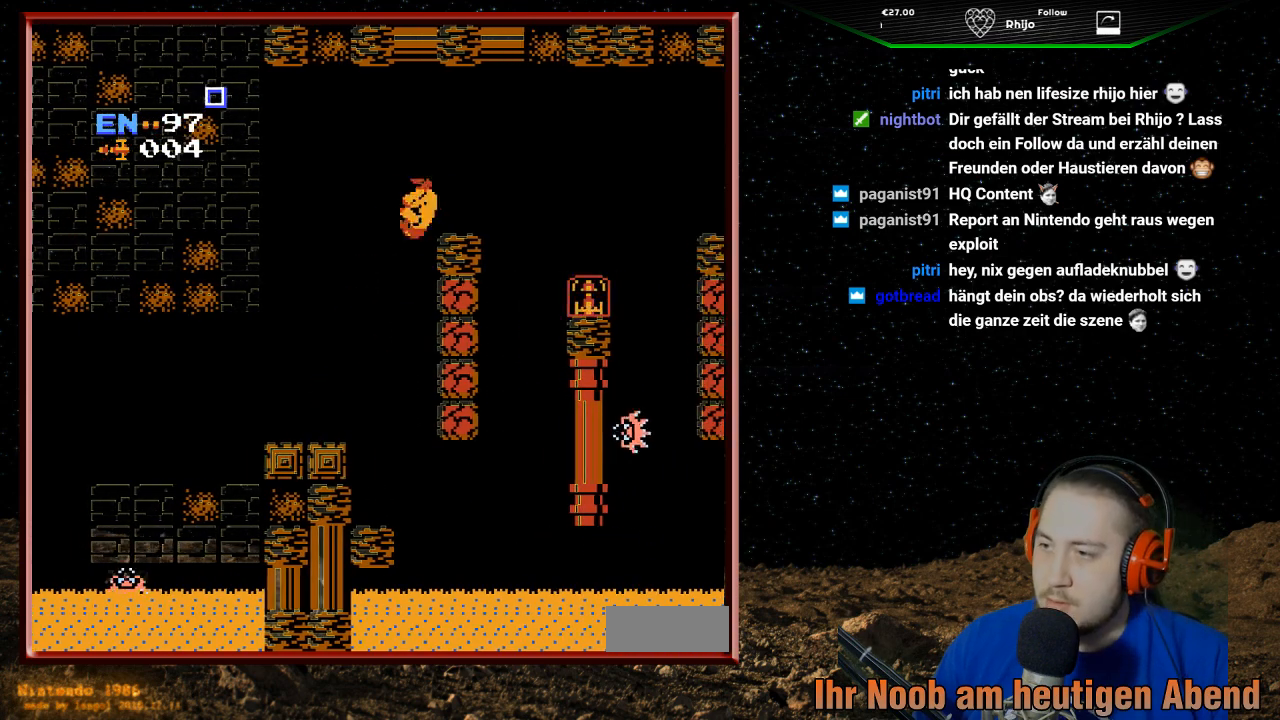
{"buttons": ["DPAD_LEFT"], "events": [[67, "DPAD_RIGHT", "up"], [200, "A", "up"], [500, "DPAD_LEFT", "down"]]}
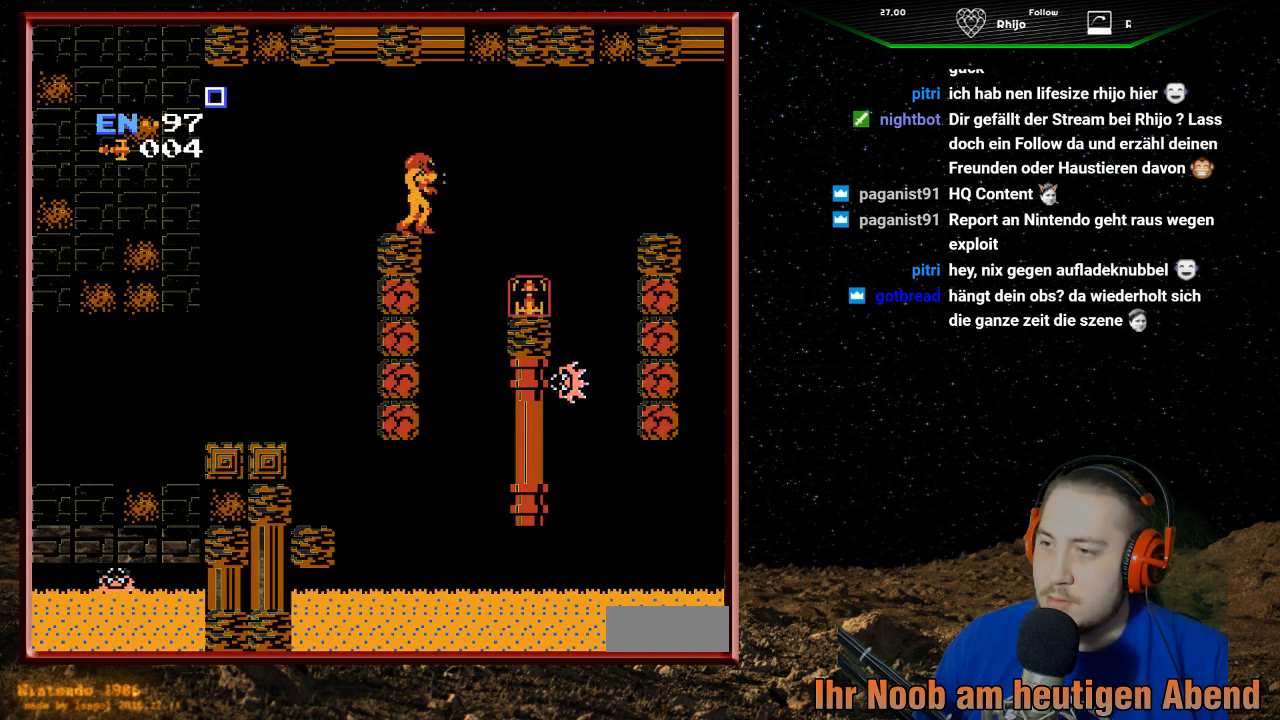
{"buttons": [], "events": [[233, "DPAD_LEFT", "up"], [467, "DPAD_RIGHT", "down"], [500, "DPAD_RIGHT", "up"]]}
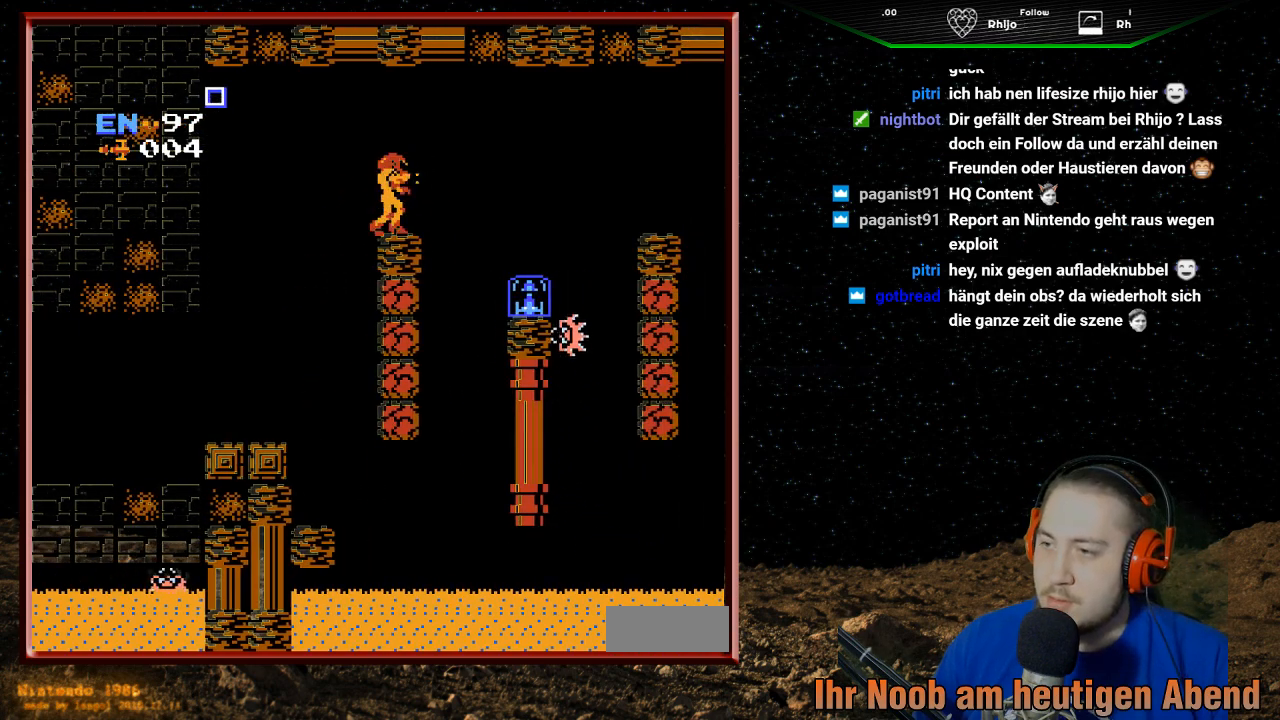
{"buttons": [], "events": []}
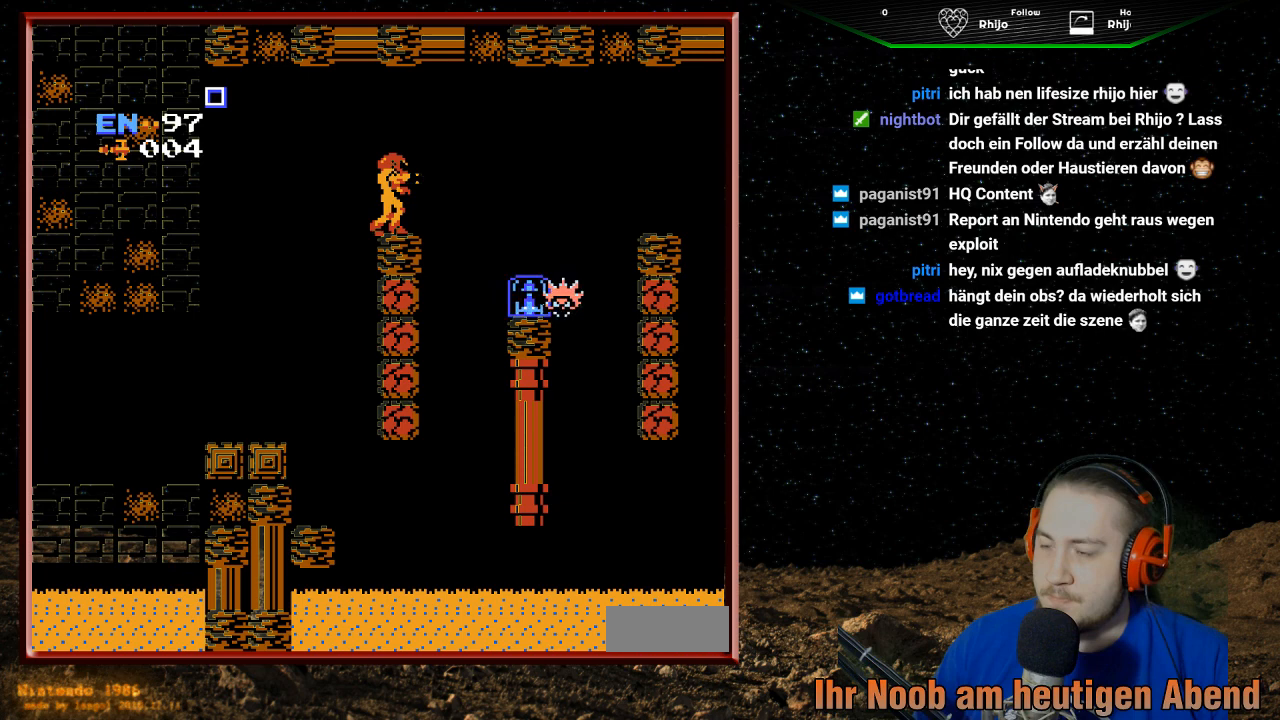
{"buttons": [], "events": []}
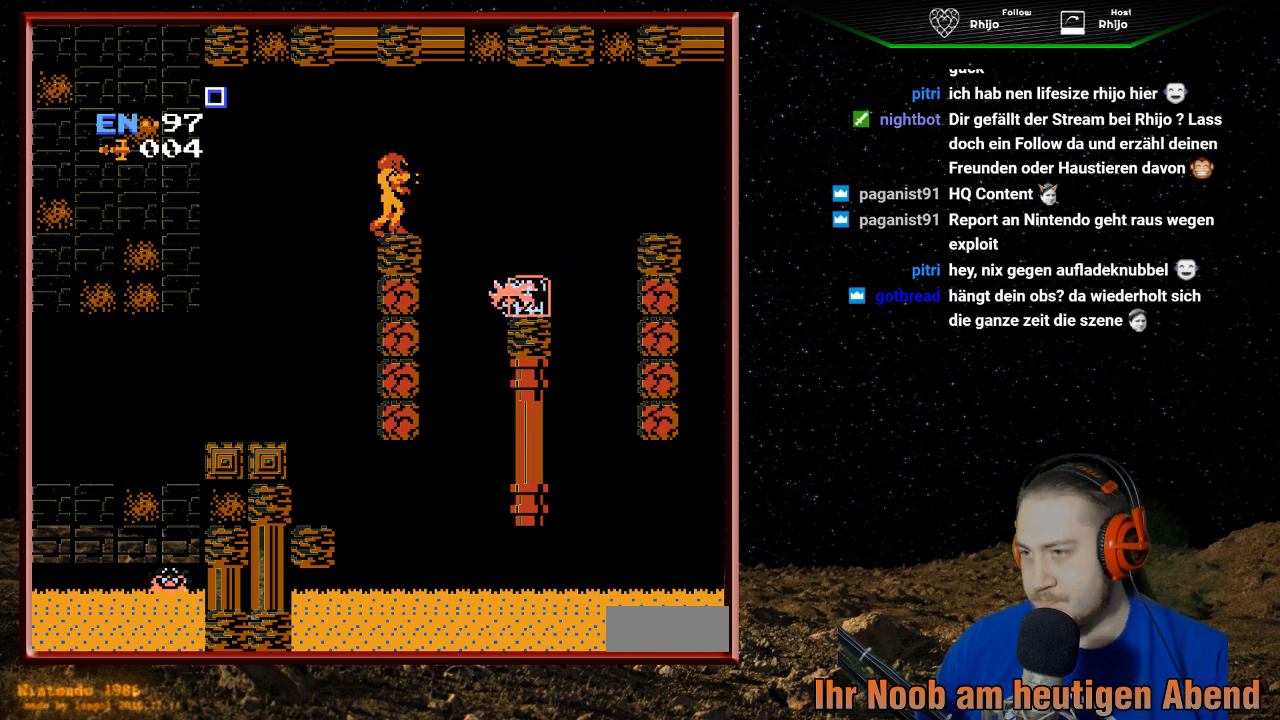
{"buttons": [], "events": []}
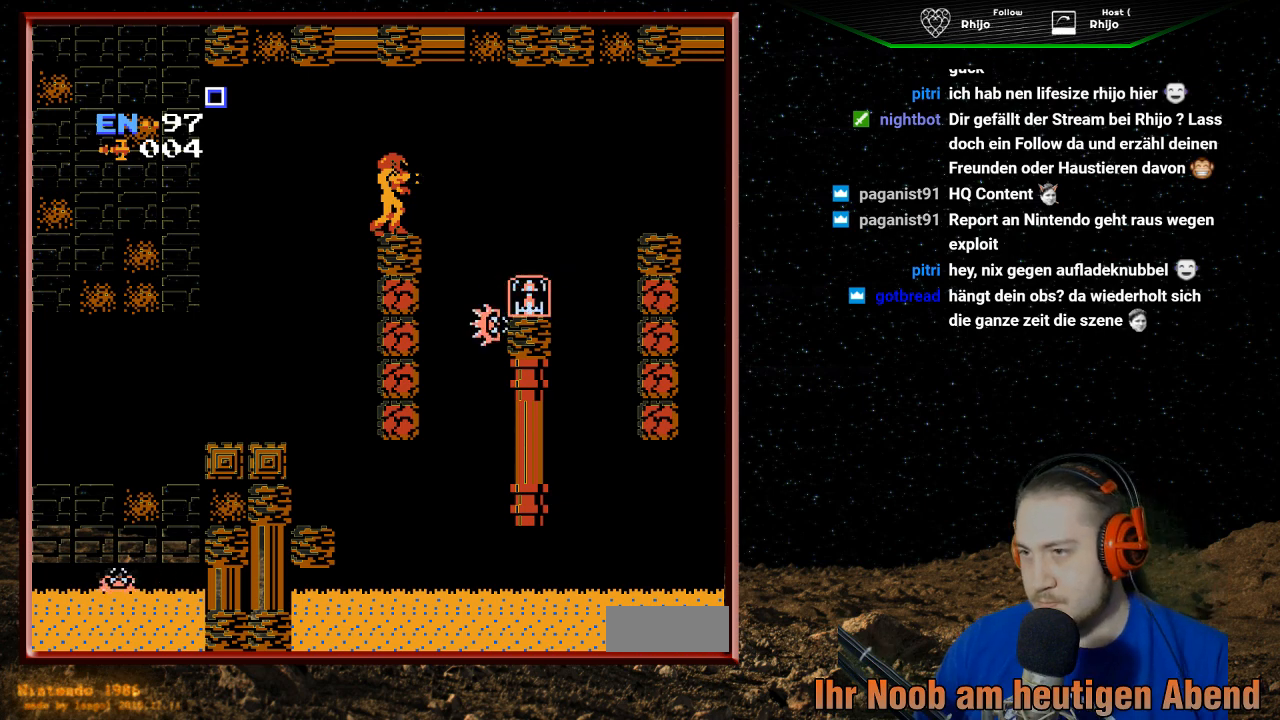
{"buttons": ["A", "DPAD_RIGHT"], "events": [[167, "DPAD_RIGHT", "down"], [267, "A", "down"]]}
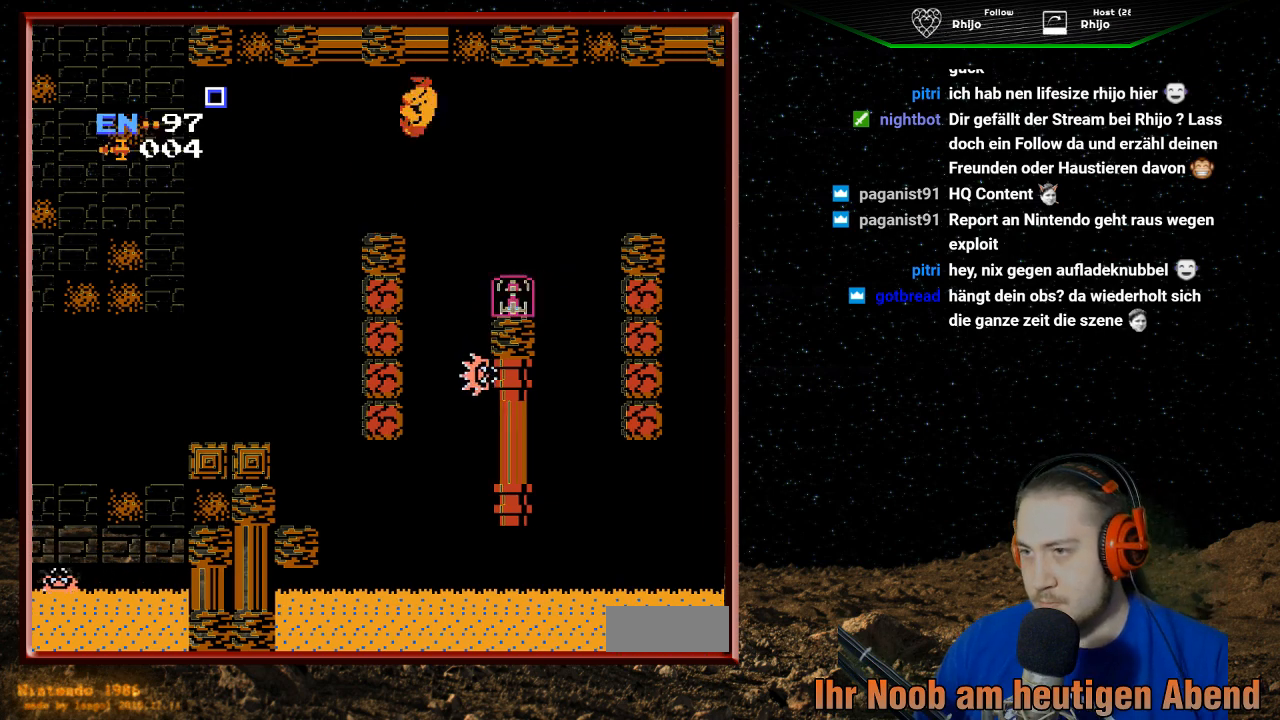
{"buttons": ["DPAD_RIGHT"], "events": [[367, "A", "up"]]}
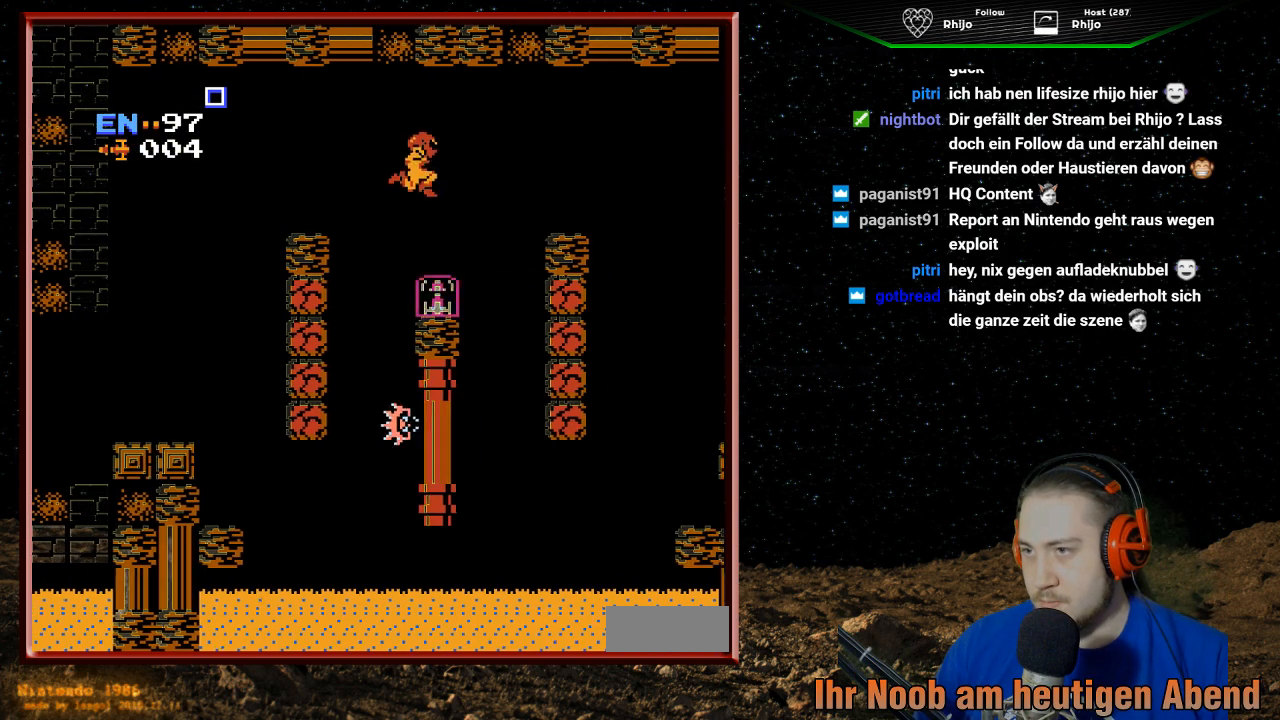
{"buttons": [], "events": [[33, "DPAD_RIGHT", "up"]]}
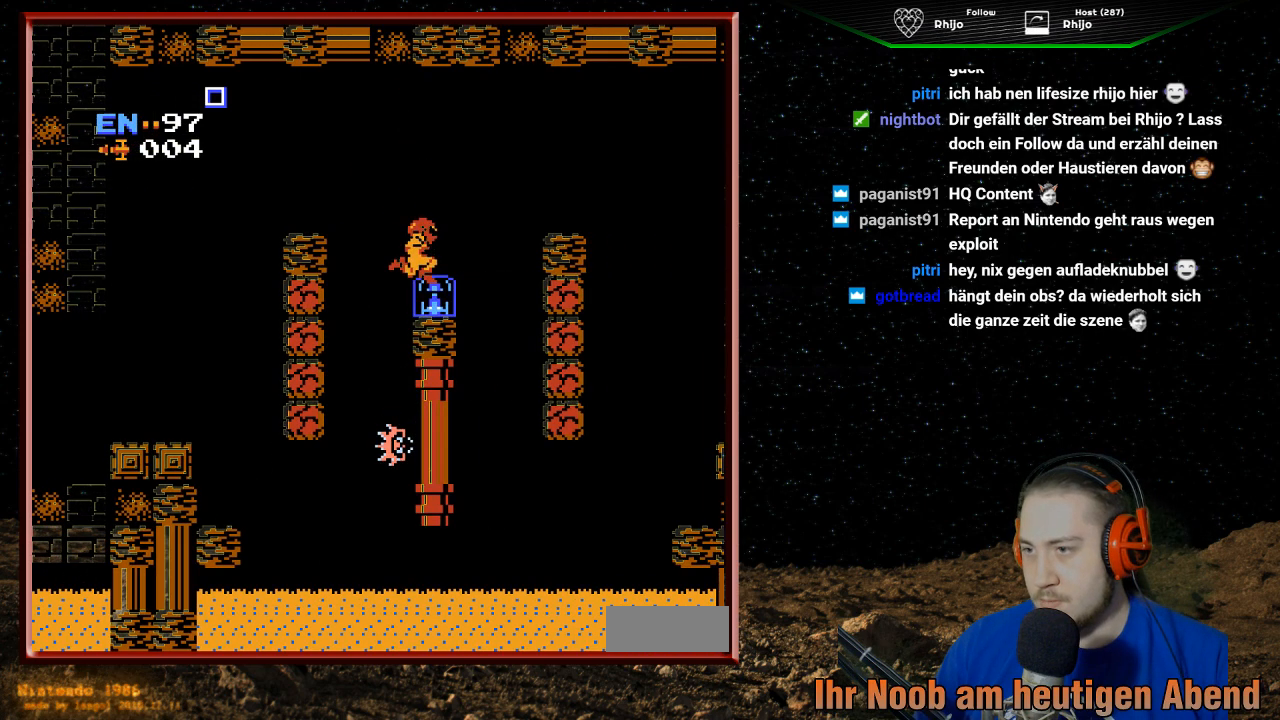
{"buttons": [], "events": []}
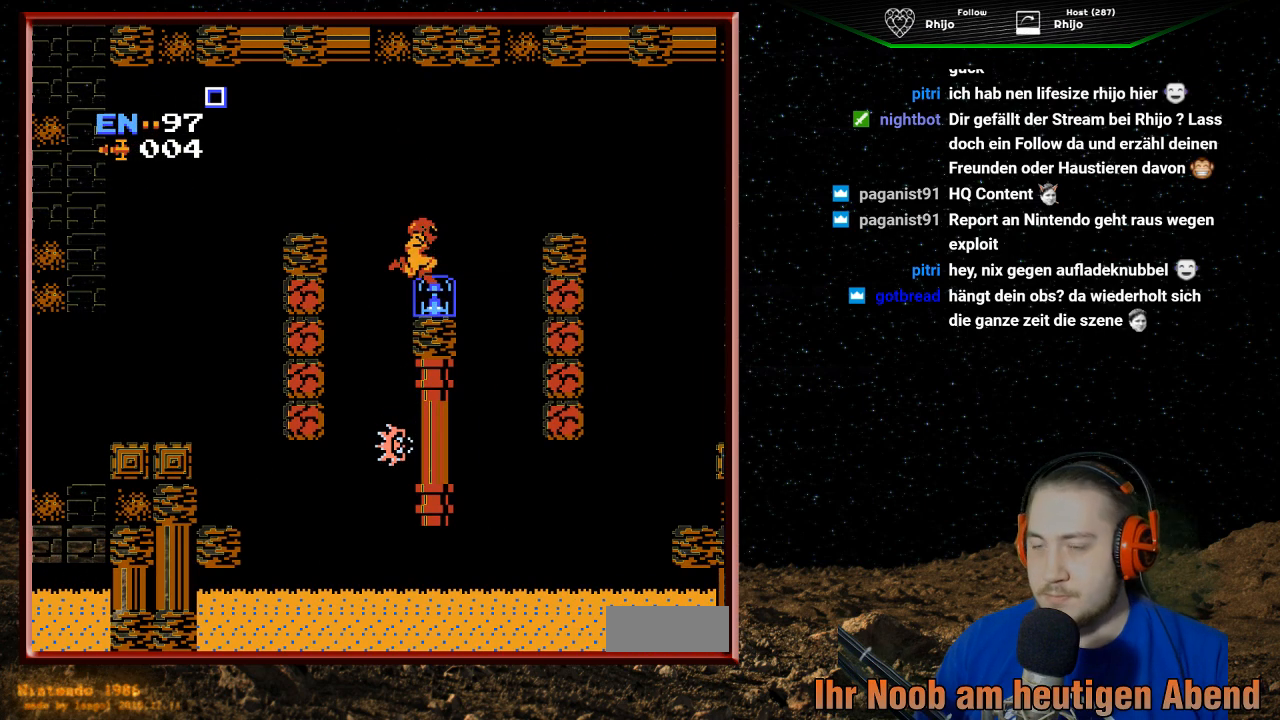
{"buttons": [], "events": []}
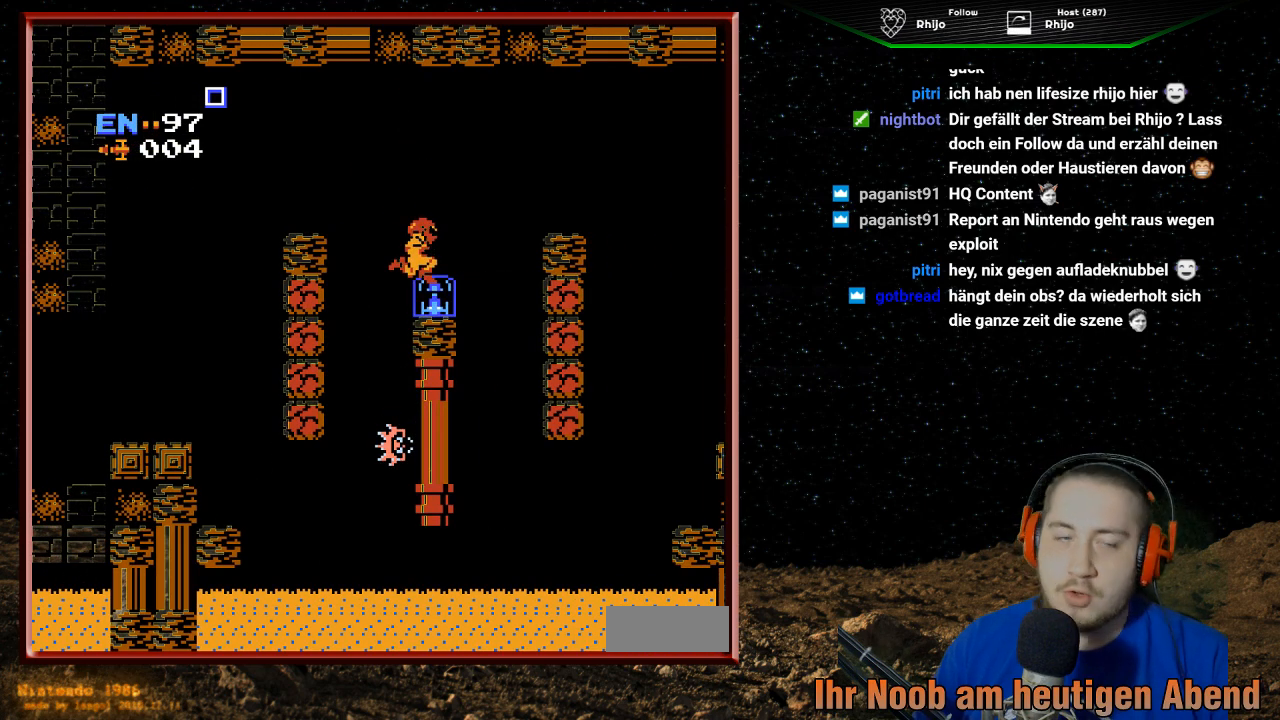
{"buttons": [], "events": []}
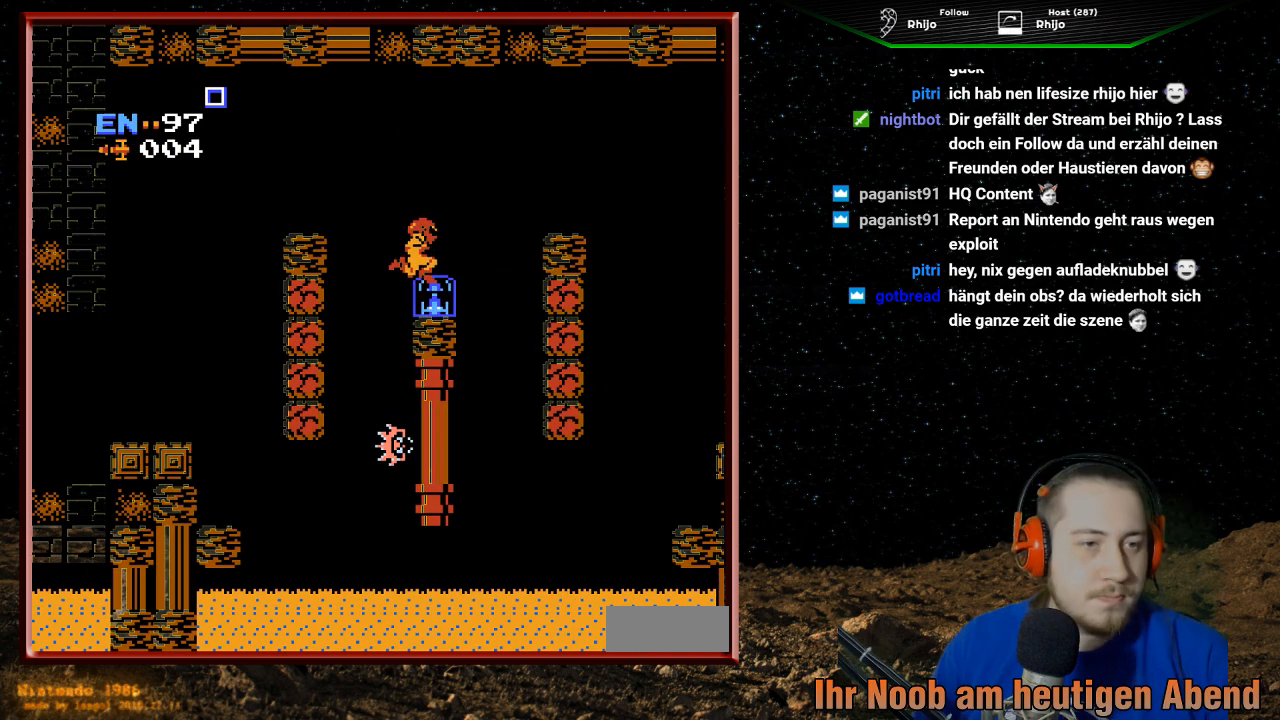
{"buttons": [], "events": []}
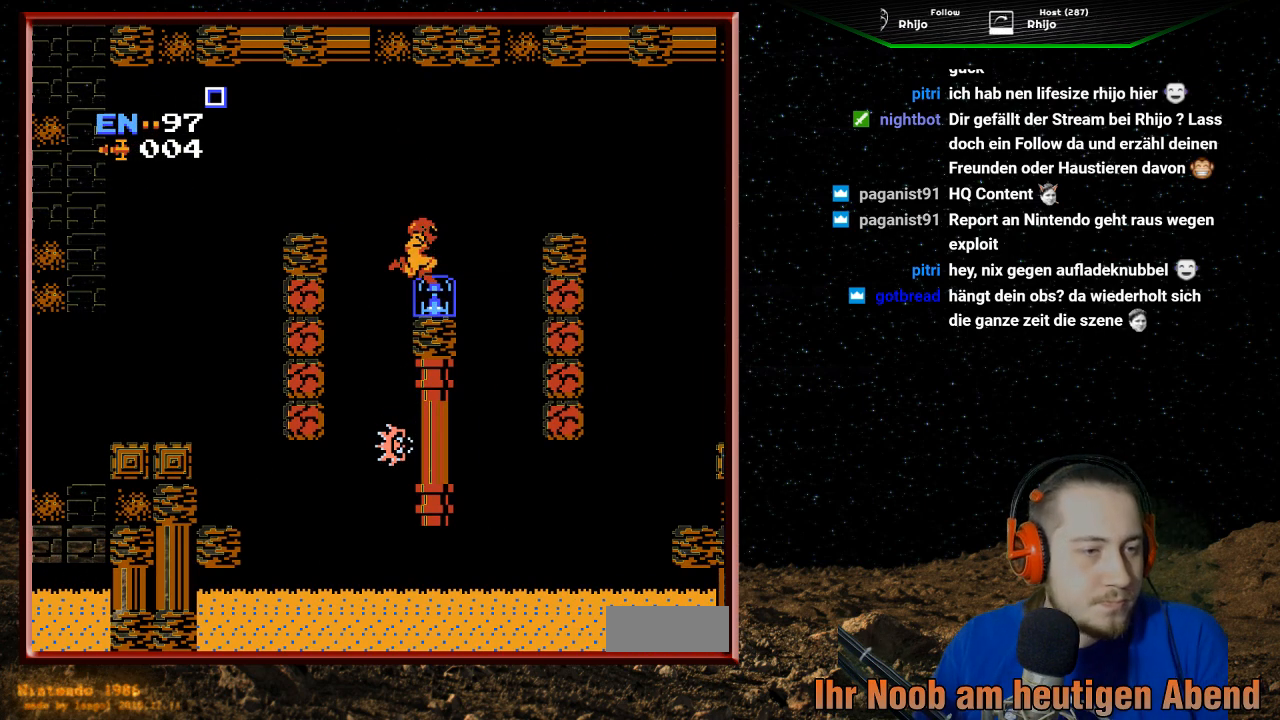
{"buttons": [], "events": []}
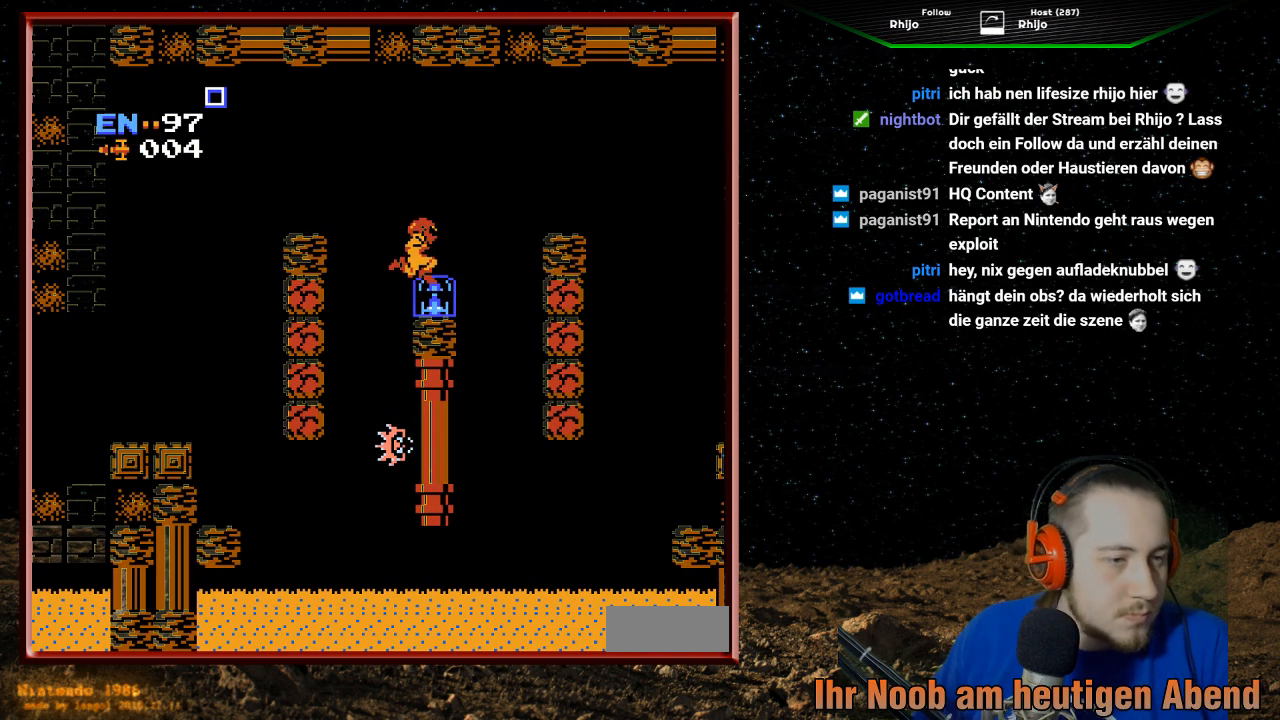
{"buttons": [], "events": []}
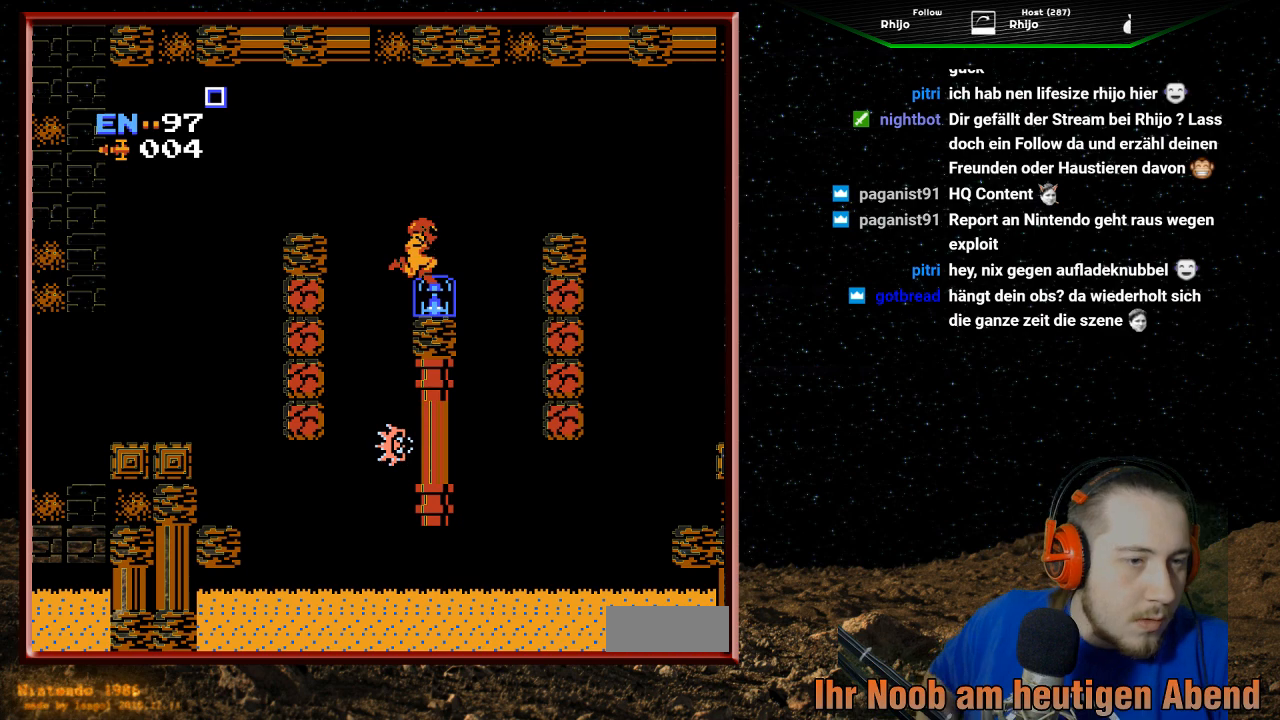
{"buttons": [], "events": []}
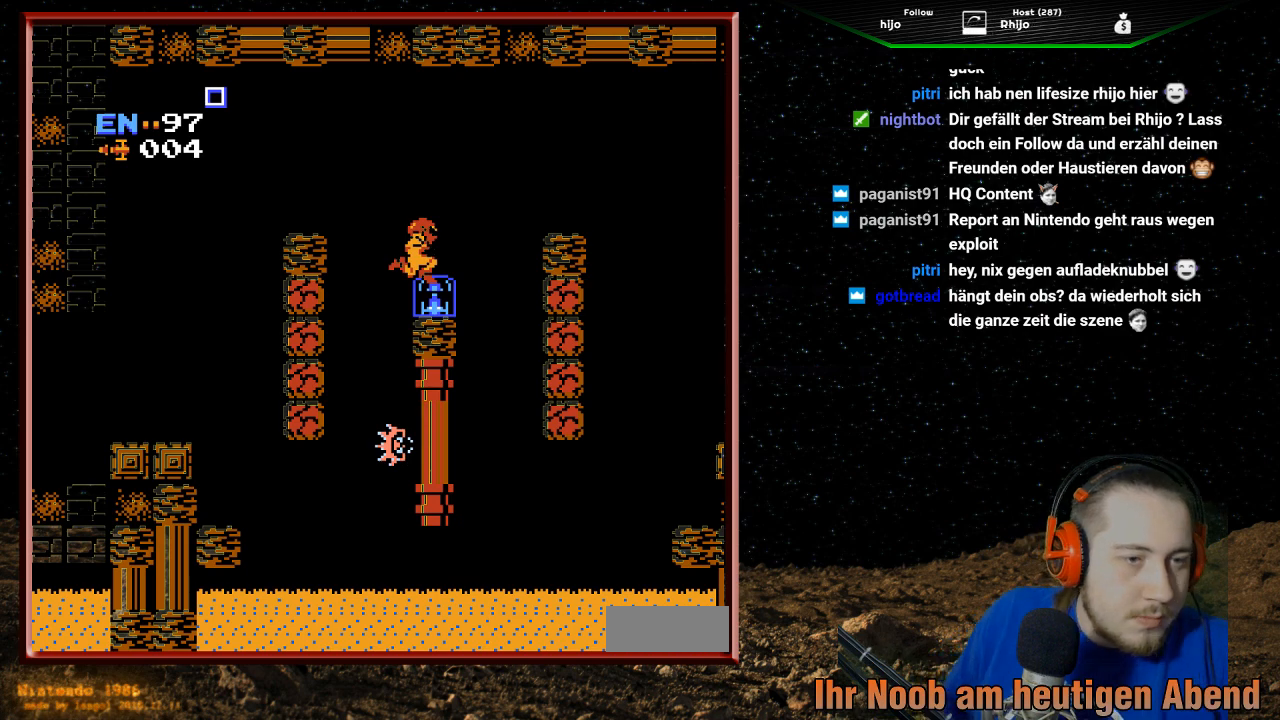
{"buttons": [], "events": []}
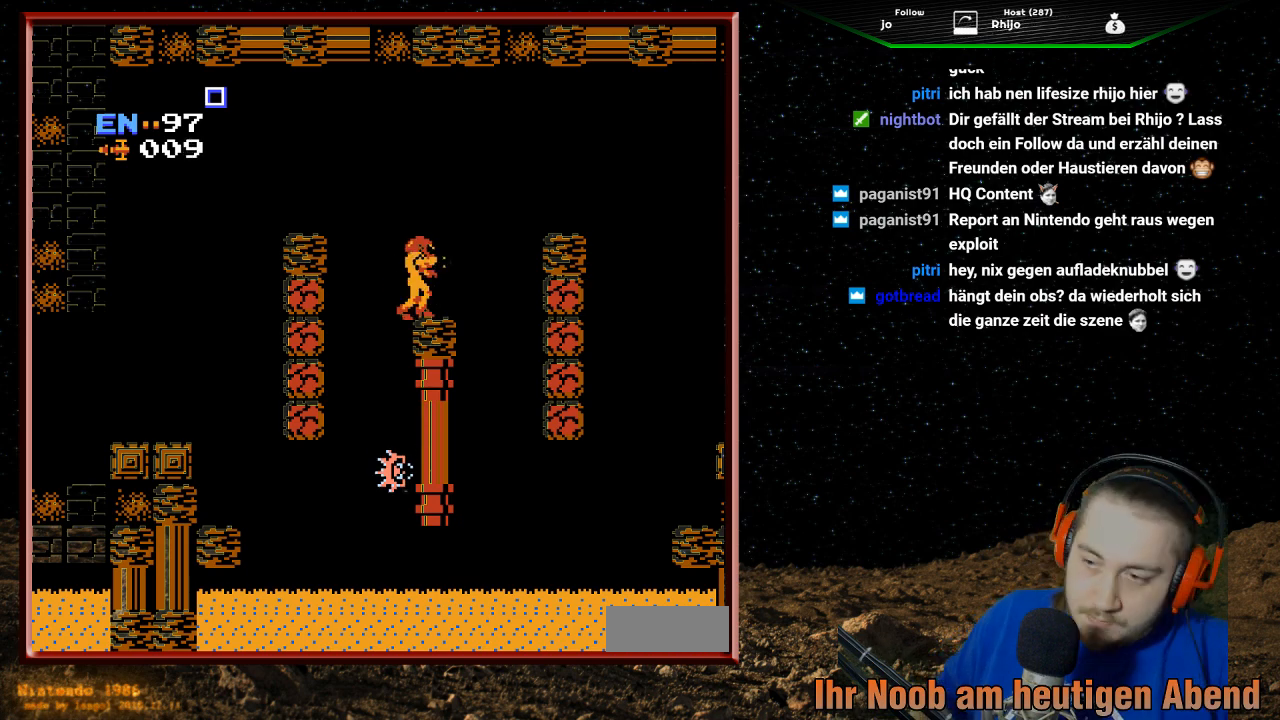
{"buttons": [], "events": [[367, "DPAD_RIGHT", "down"], [500, "DPAD_RIGHT", "up"]]}
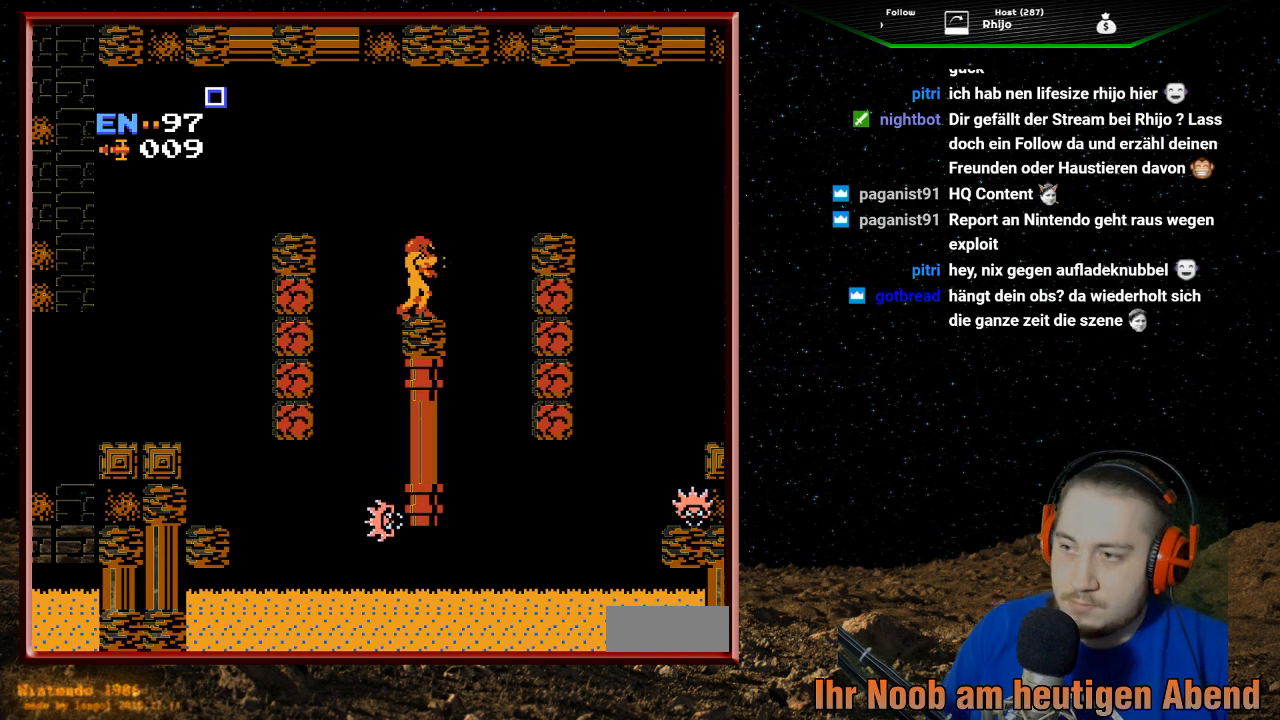
{"buttons": ["A", "DPAD_RIGHT"], "events": [[267, "DPAD_RIGHT", "down"], [367, "A", "down"]]}
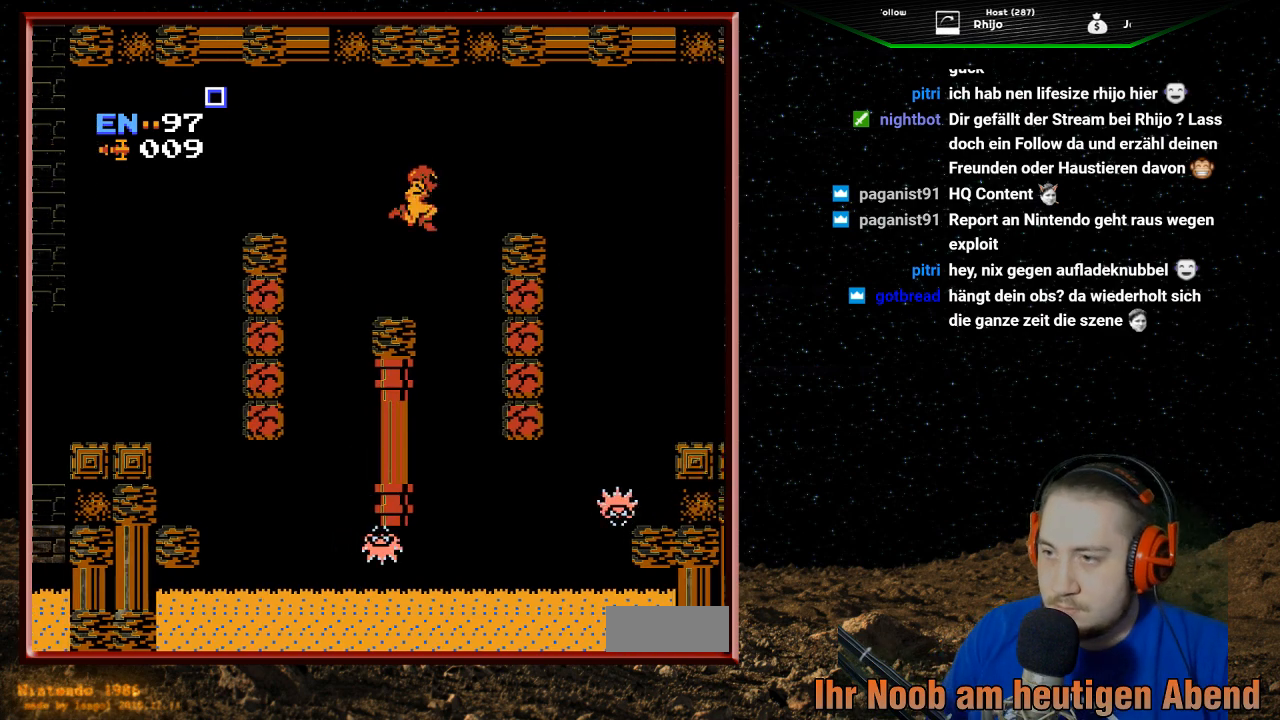
{"buttons": ["DPAD_RIGHT"], "events": [[367, "A", "up"]]}
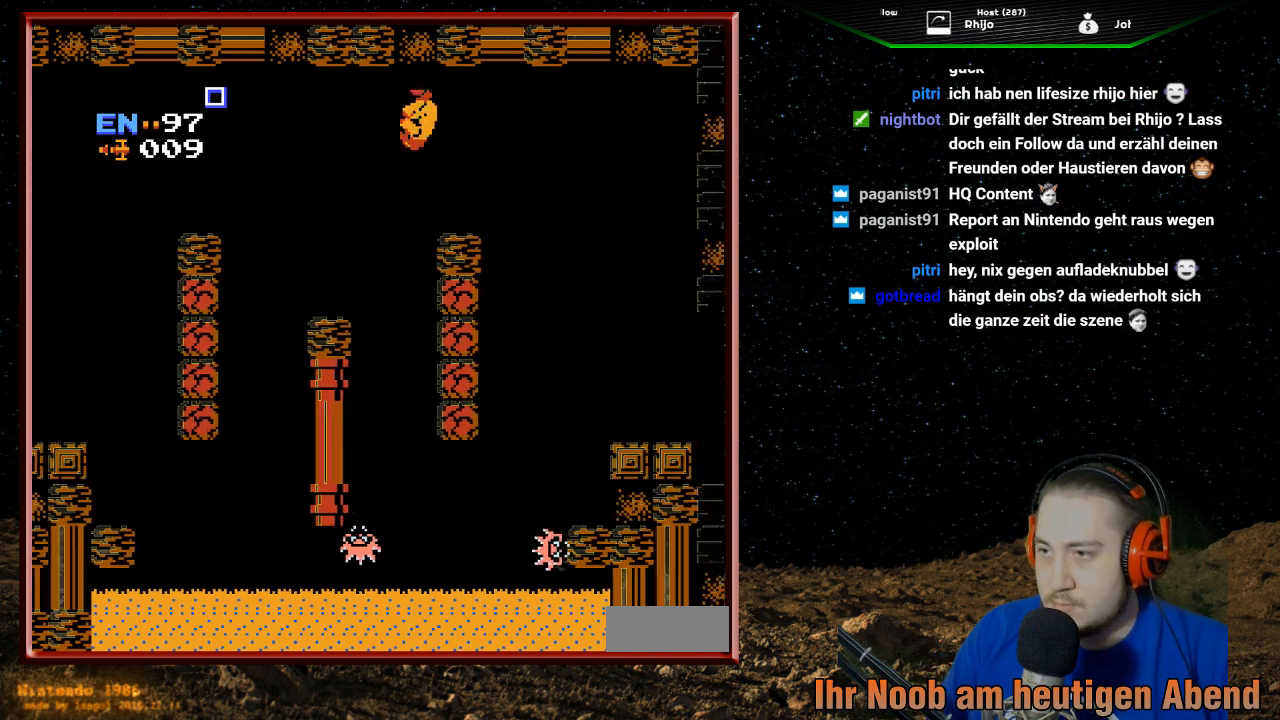
{"buttons": [], "events": [[200, "DPAD_RIGHT", "up"]]}
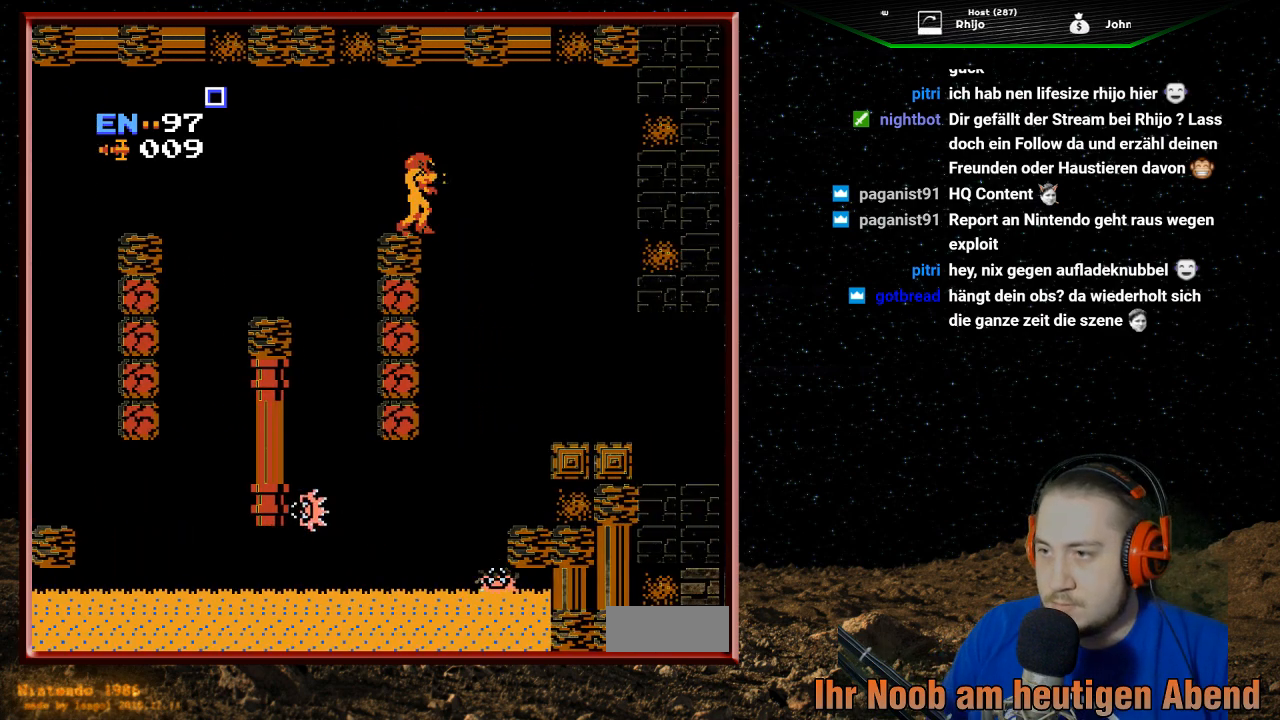
{"buttons": ["A", "DPAD_RIGHT"], "events": [[67, "DPAD_RIGHT", "down"], [167, "A", "down"]]}
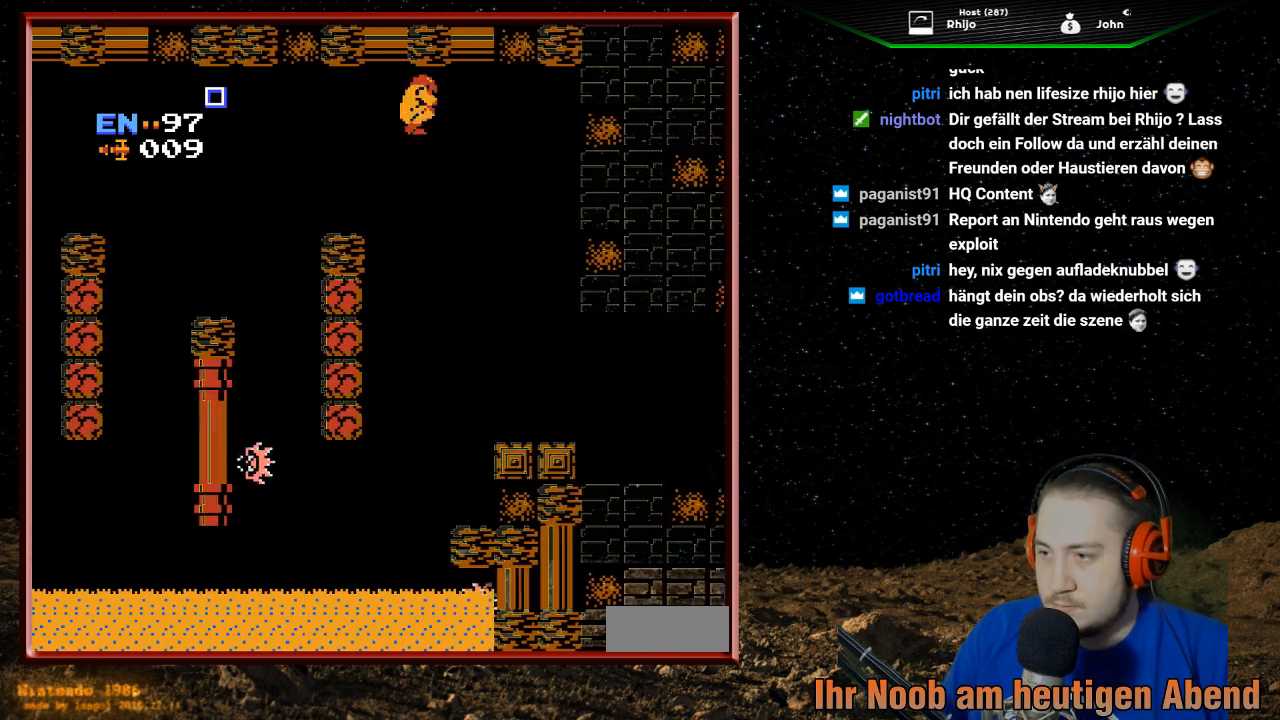
{"buttons": ["DPAD_RIGHT"], "events": [[33, "A", "up"]]}
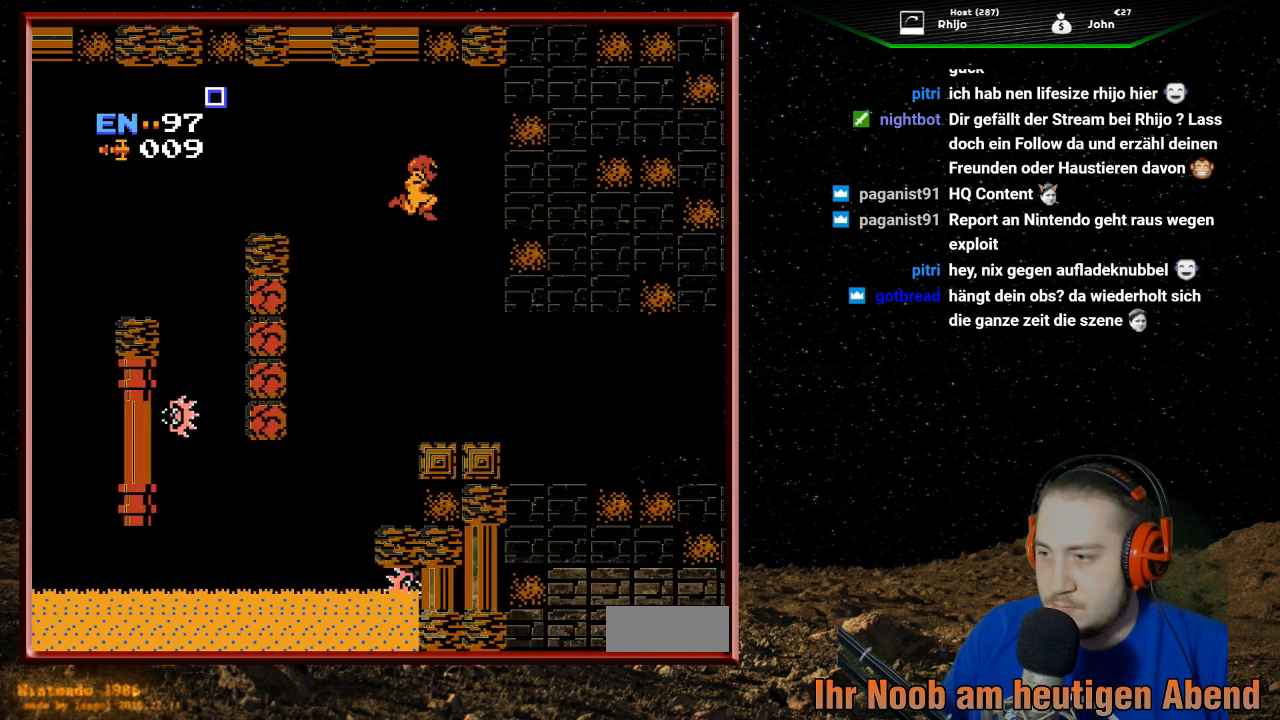
{"buttons": ["B", "DPAD_RIGHT"], "events": [[467, "B", "down"]]}
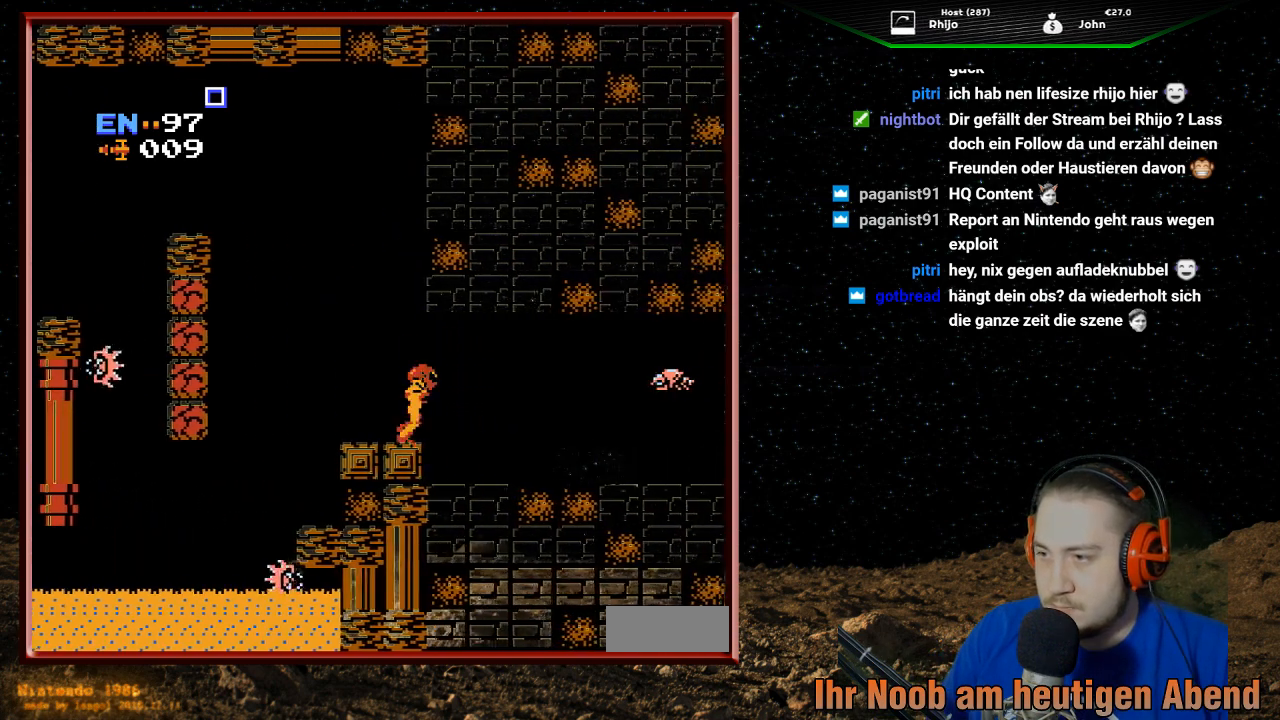
{"buttons": [], "events": [[100, "B", "up"], [167, "B", "down"], [300, "B", "up"], [367, "B", "down"], [367, "DPAD_RIGHT", "up"], [500, "B", "up"]]}
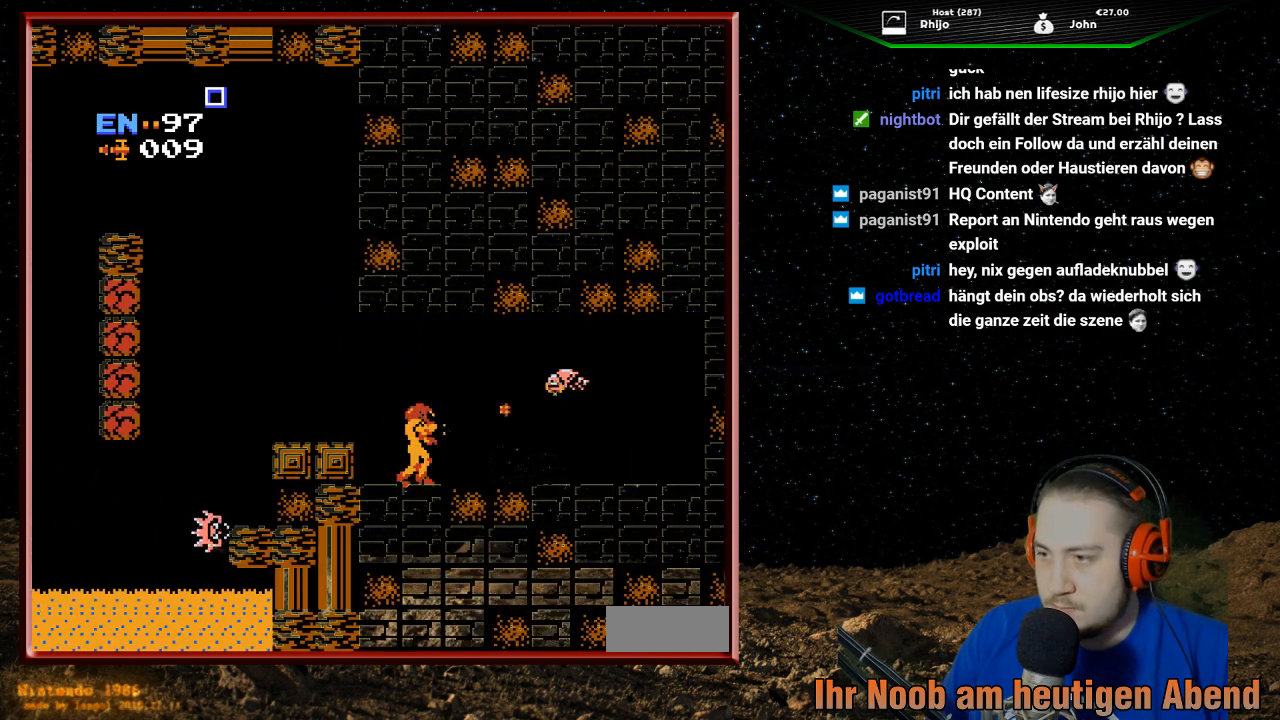
{"buttons": ["DPAD_RIGHT"], "events": [[67, "B", "down"], [167, "B", "up"], [267, "DPAD_RIGHT", "down"]]}
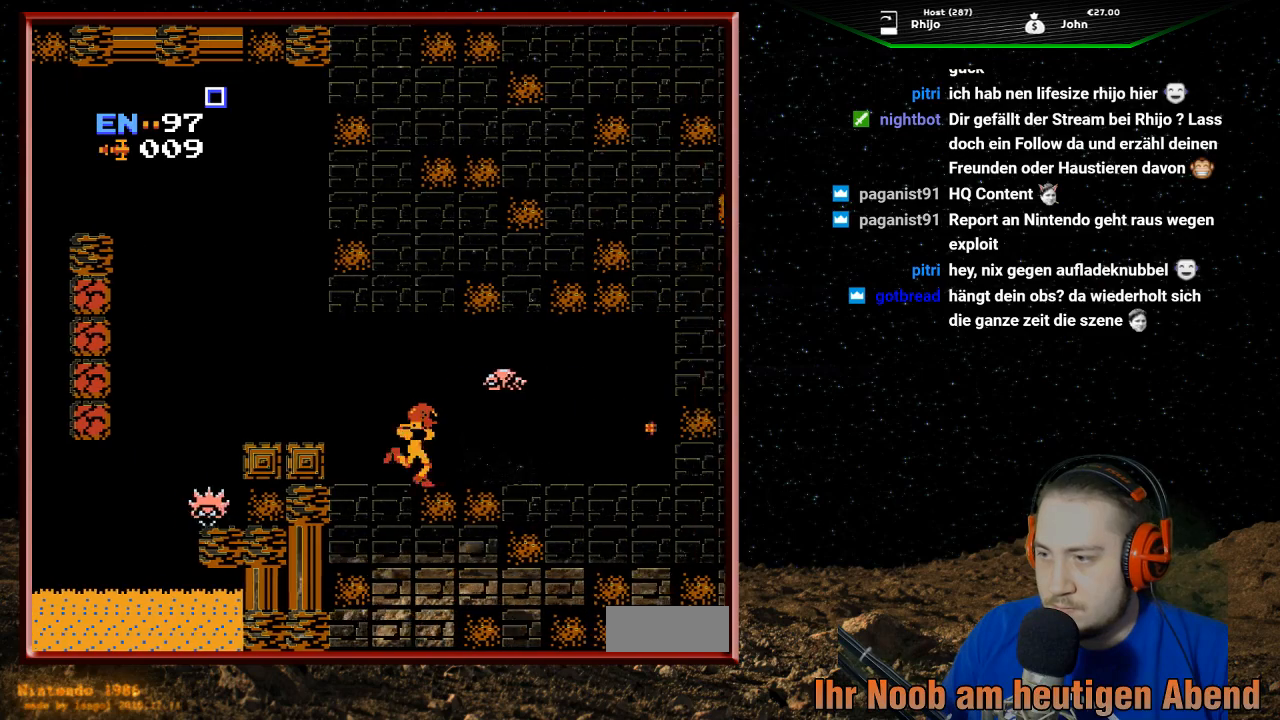
{"buttons": ["DPAD_RIGHT"], "events": []}
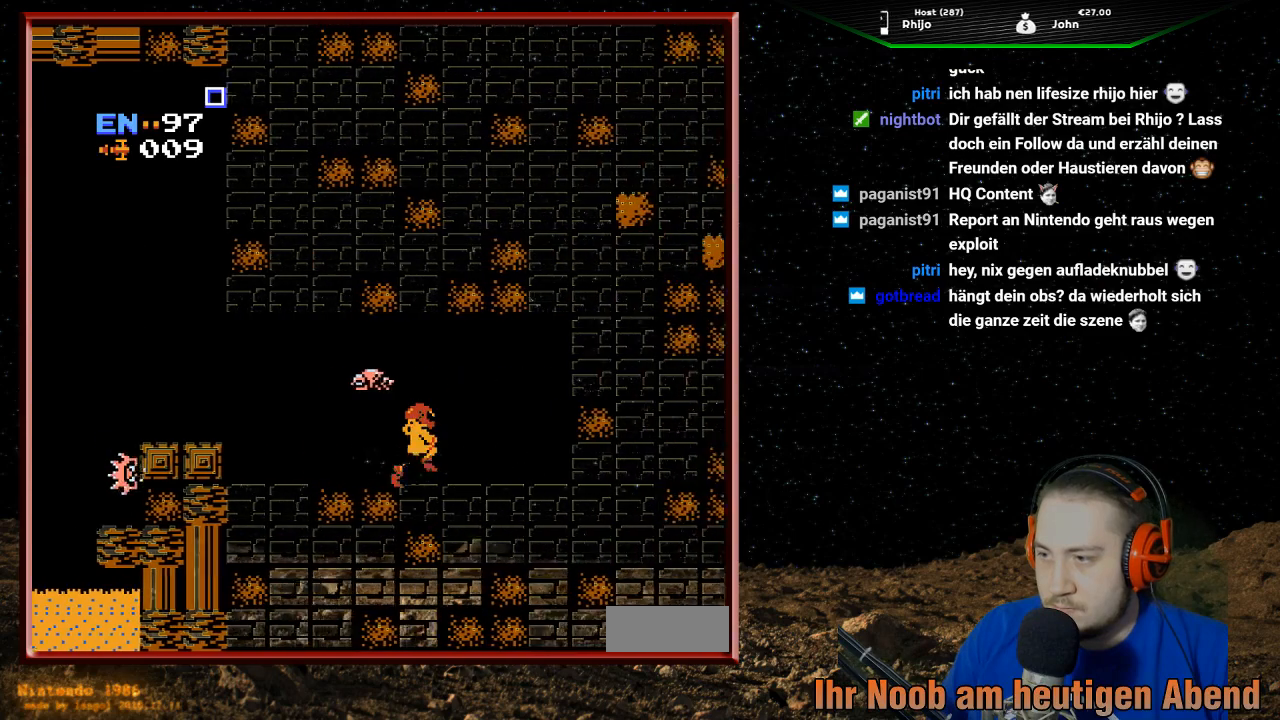
{"buttons": ["DPAD_RIGHT"], "events": []}
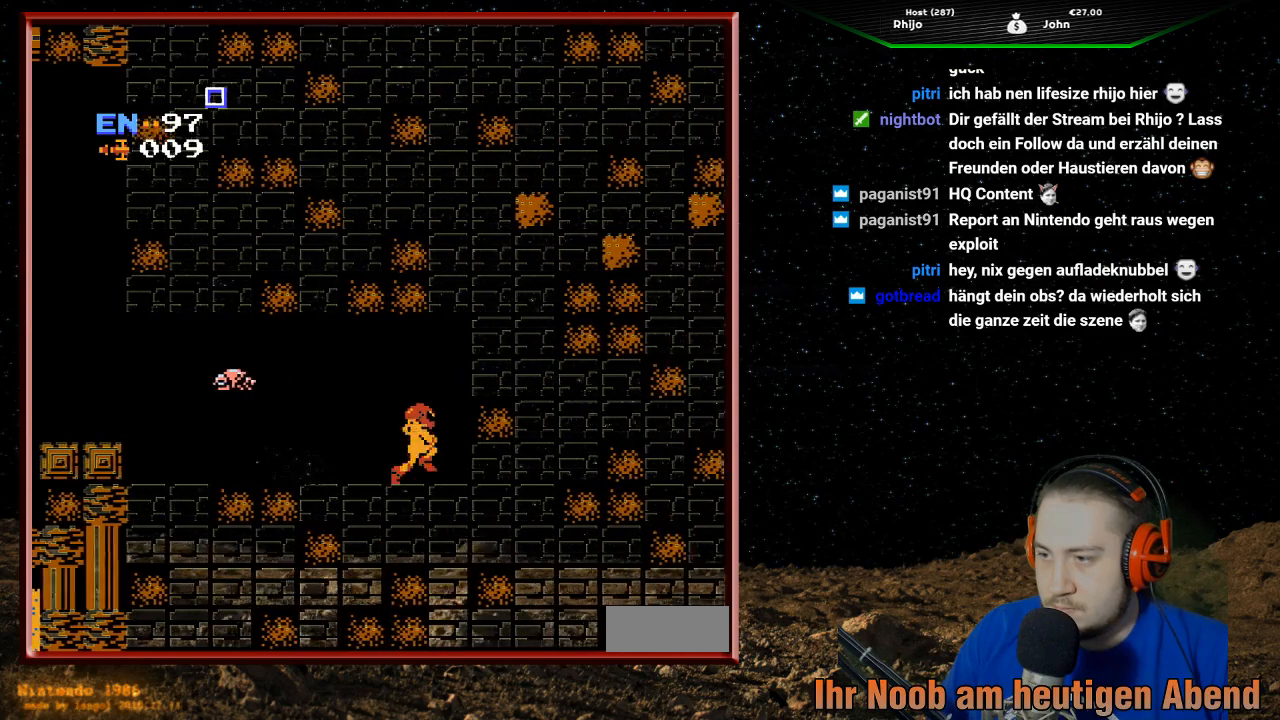
{"buttons": ["DPAD_RIGHT"], "events": []}
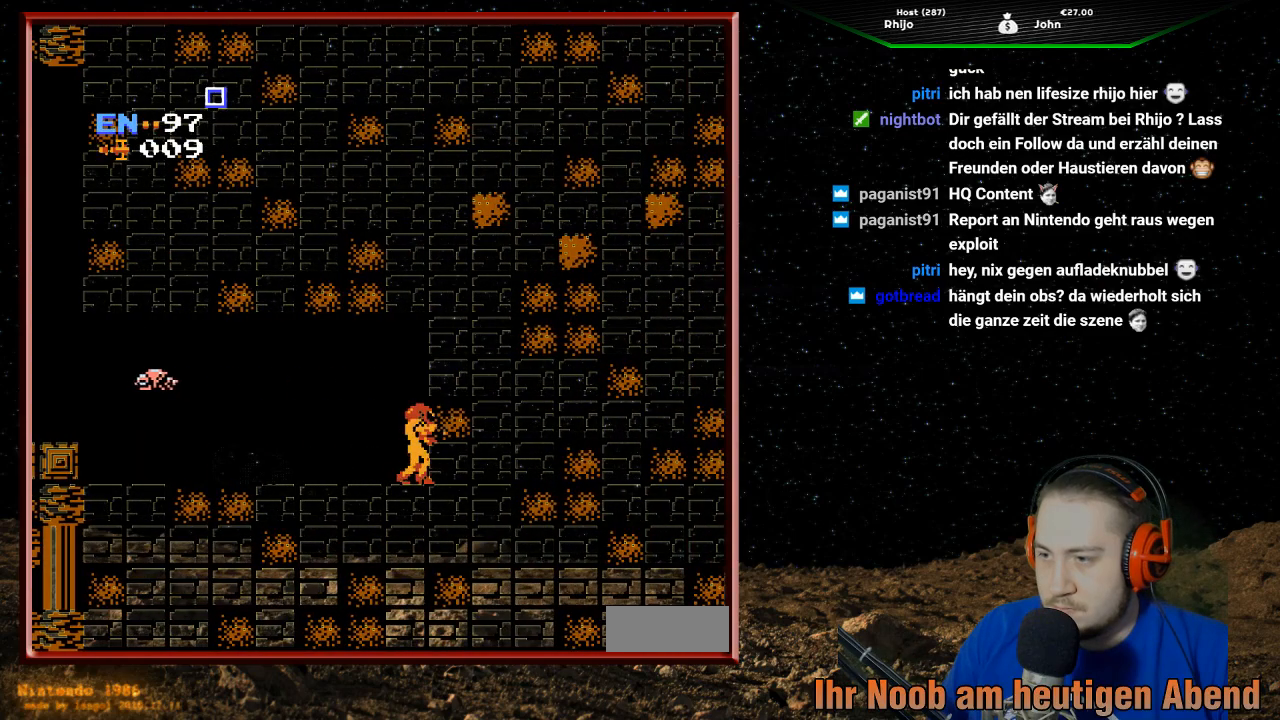
{"buttons": [], "events": [[33, "DPAD_RIGHT", "up"], [200, "DPAD_DOWN", "down"], [333, "DPAD_DOWN", "up"]]}